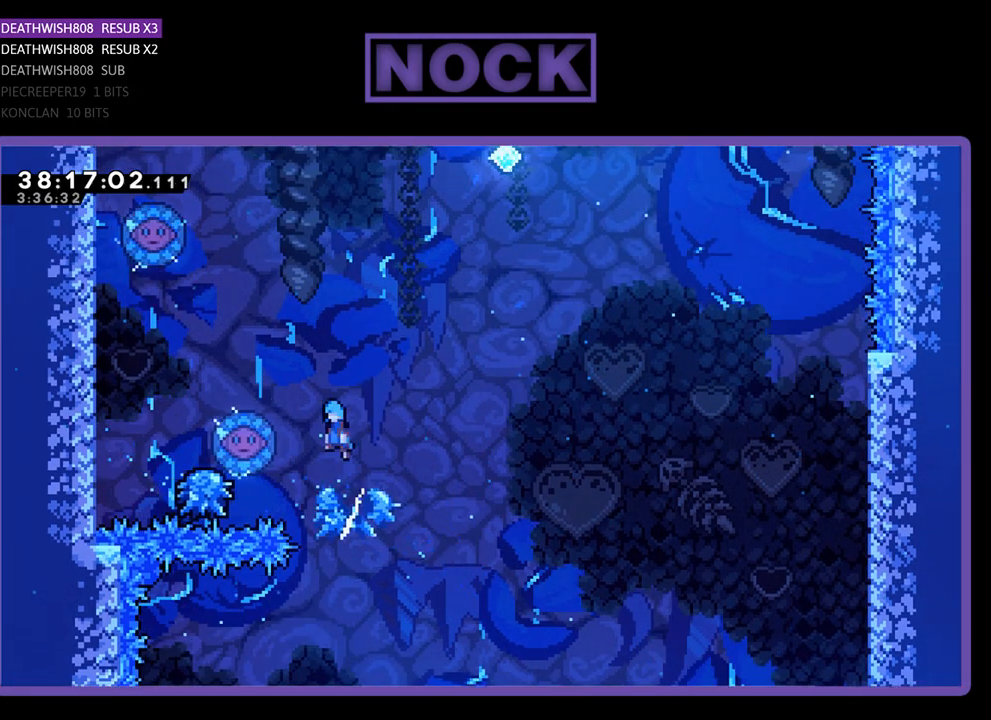
Gameplay with a controller (PlayStation layout); each line is a JSON object with the inputs held at the frame after it. "events" lists button and stick changes between this image and that frame as [ms after this image, input, new state], when the widget could be followed in between. Not read: left_stick right_stick.
{"buttons": ["CROSS", "R2", "DPAD_LEFT"], "events": [[33, "DPAD_LEFT", "down"], [300, "CROSS", "up"], [400, "CROSS", "down"], [400, "DPAD_LEFT", "up"], [433, "DPAD_LEFT", "down"]]}
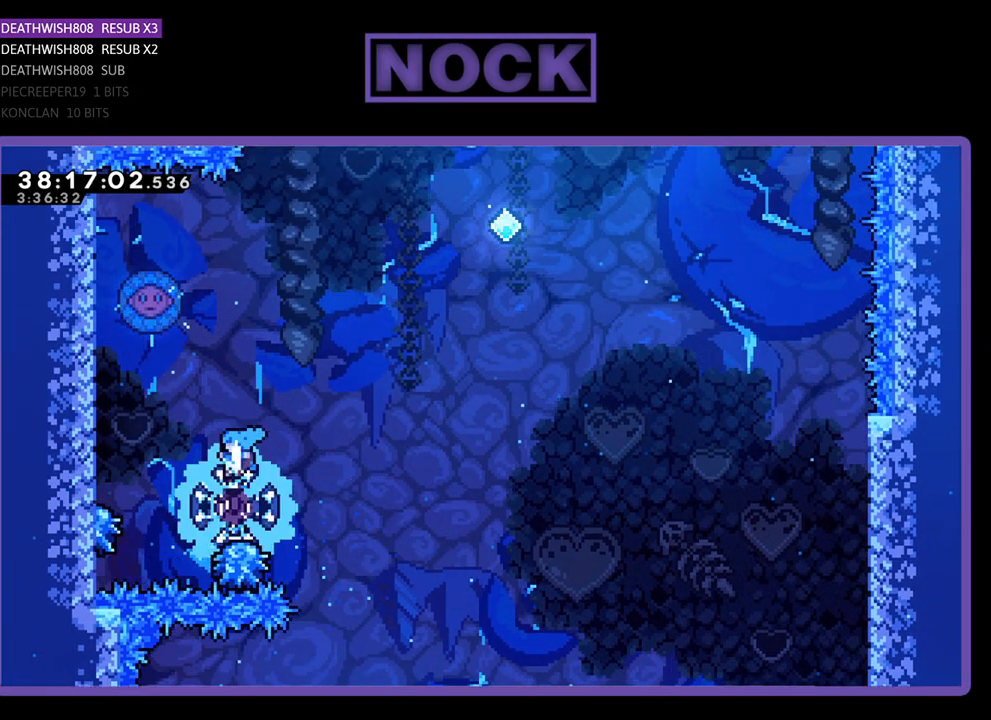
{"buttons": ["CROSS", "R2", "DPAD_UP", "DPAD_LEFT"], "events": [[67, "DPAD_UP", "down"], [200, "DPAD_LEFT", "up"], [367, "DPAD_LEFT", "down"]]}
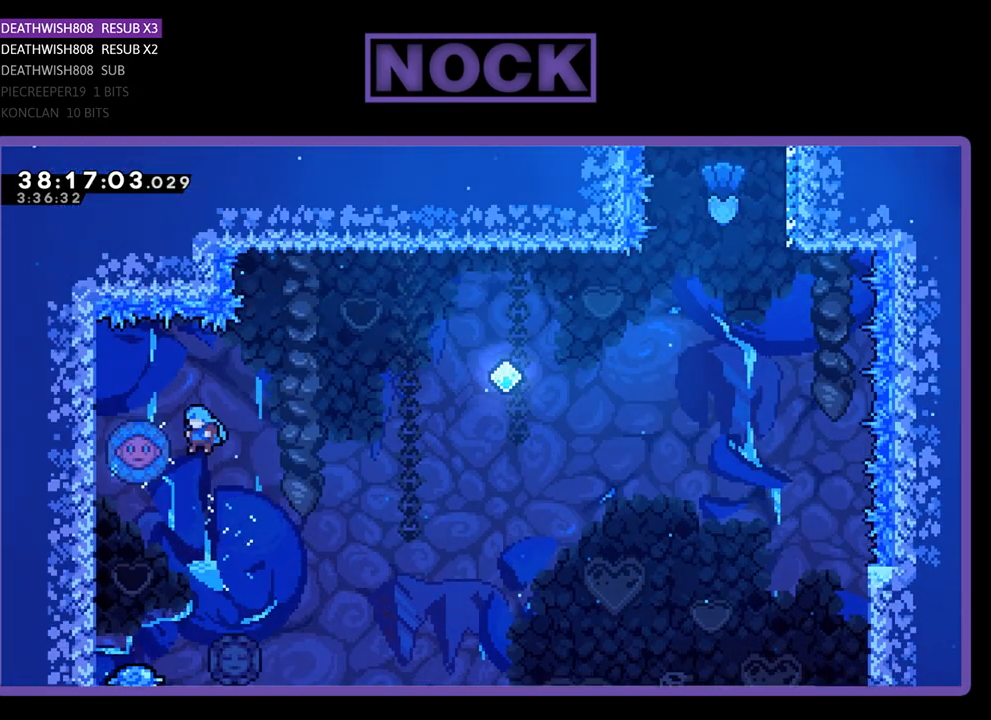
{"buttons": ["R2", "DPAD_UP", "DPAD_RIGHT"], "events": [[100, "CROSS", "up"], [100, "DPAD_LEFT", "up"], [233, "DPAD_RIGHT", "down"]]}
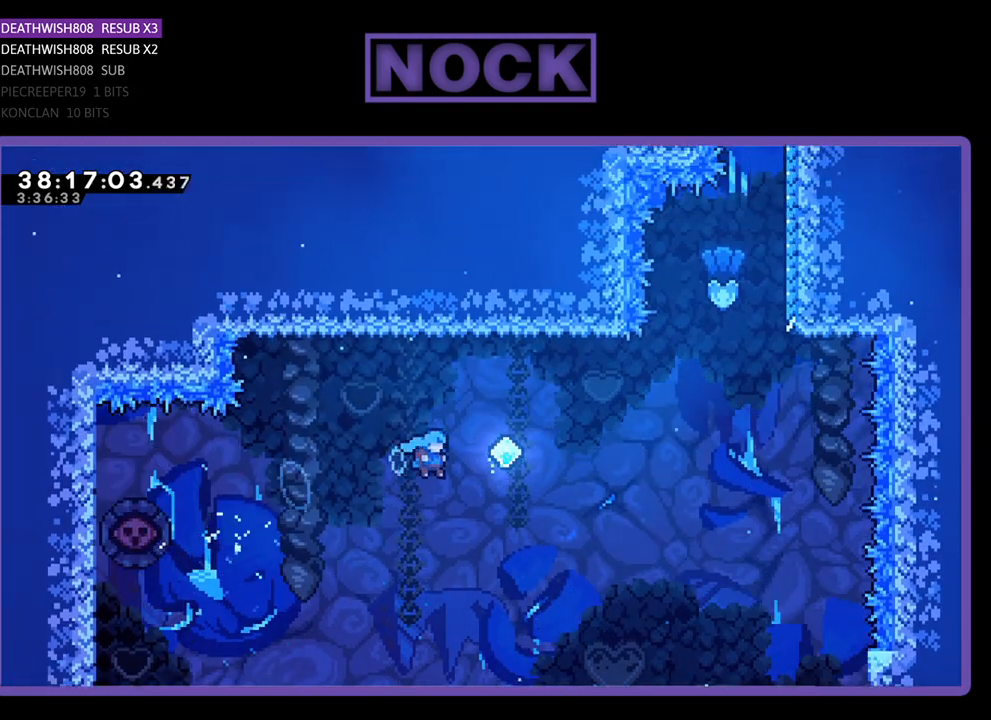
{"buttons": ["CIRCLE", "R2", "DPAD_UP", "DPAD_RIGHT"], "events": [[267, "CIRCLE", "down"]]}
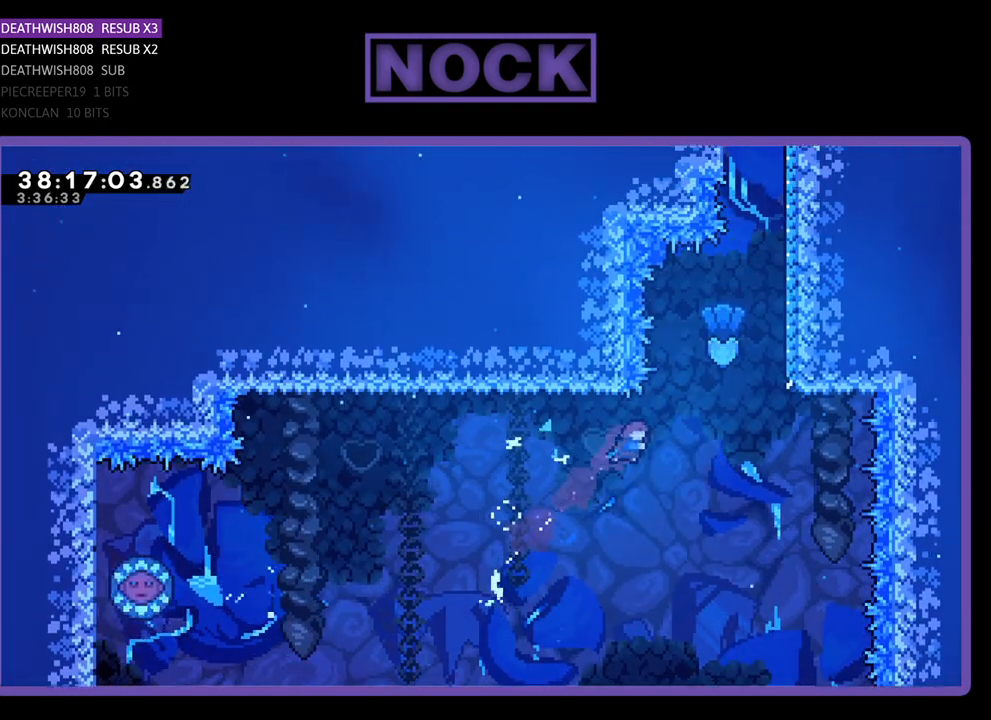
{"buttons": ["CIRCLE", "R2", "DPAD_UP"], "events": [[100, "CIRCLE", "up"], [200, "CIRCLE", "down"], [433, "DPAD_RIGHT", "up"]]}
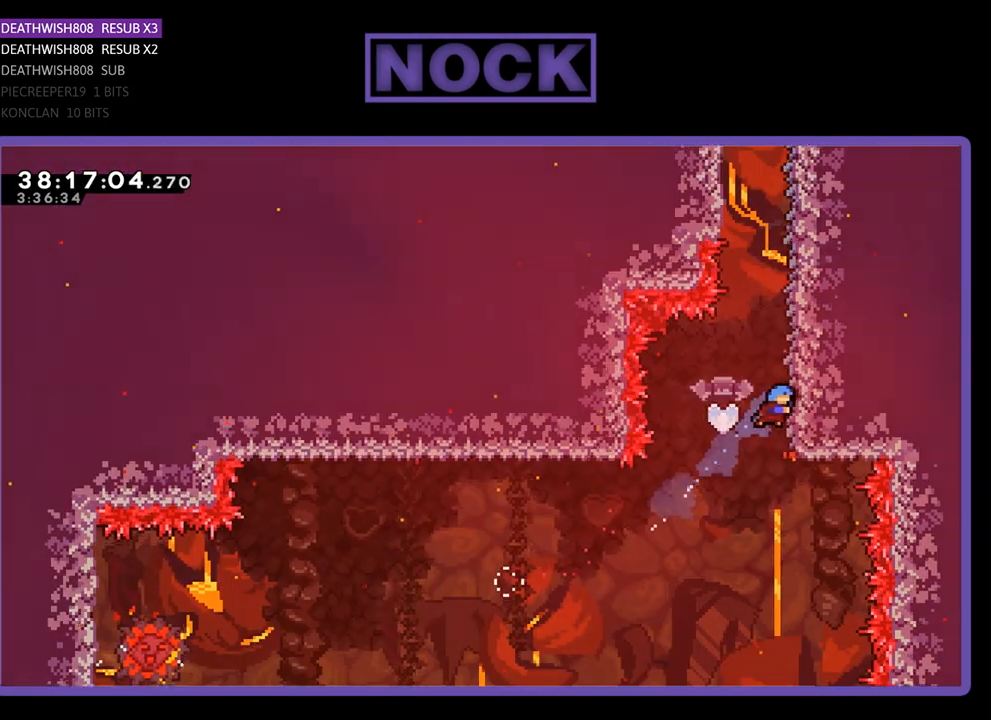
{"buttons": ["R2", "DPAD_UP", "DPAD_RIGHT"], "events": [[100, "DPAD_RIGHT", "down"], [200, "CIRCLE", "up"]]}
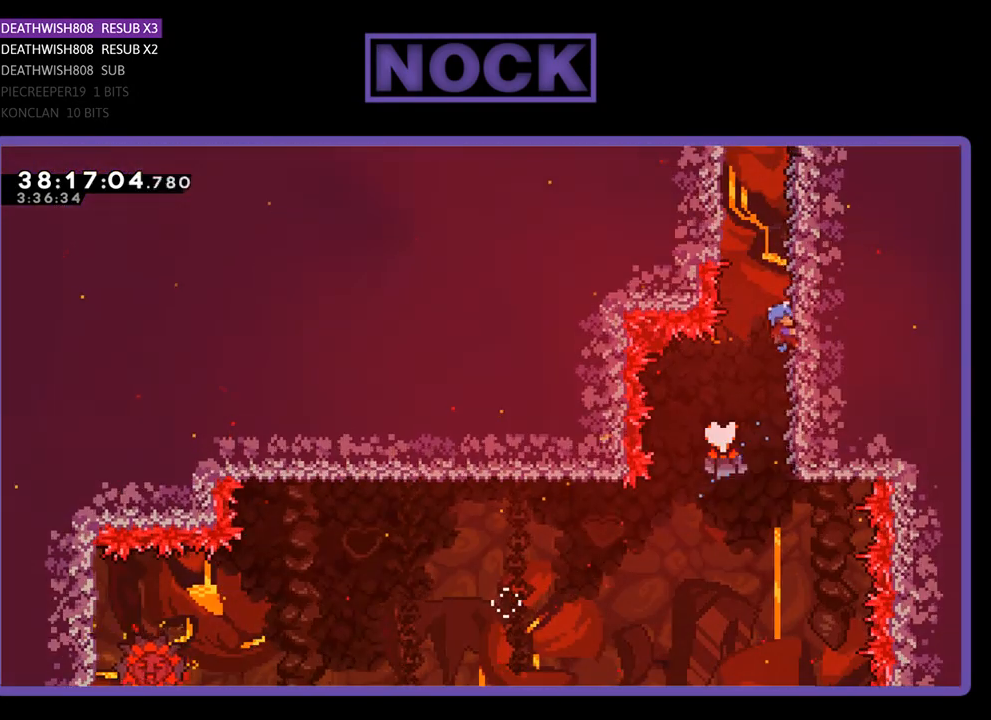
{"buttons": ["R2", "DPAD_UP"], "events": [[33, "DPAD_RIGHT", "up"]]}
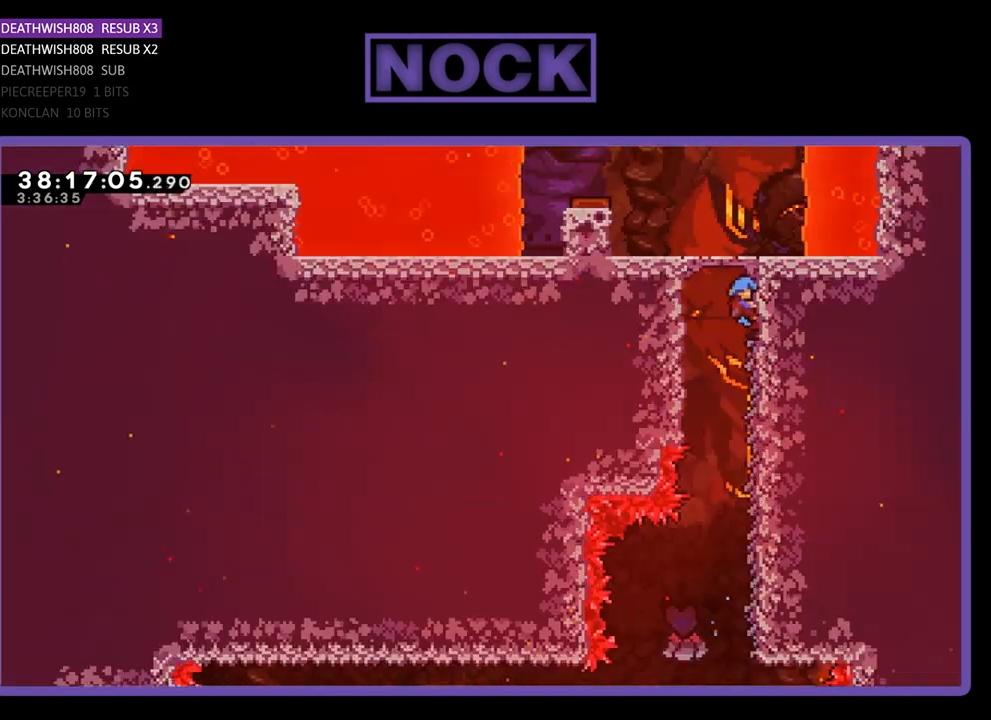
{"buttons": ["R2"], "events": [[400, "DPAD_UP", "up"]]}
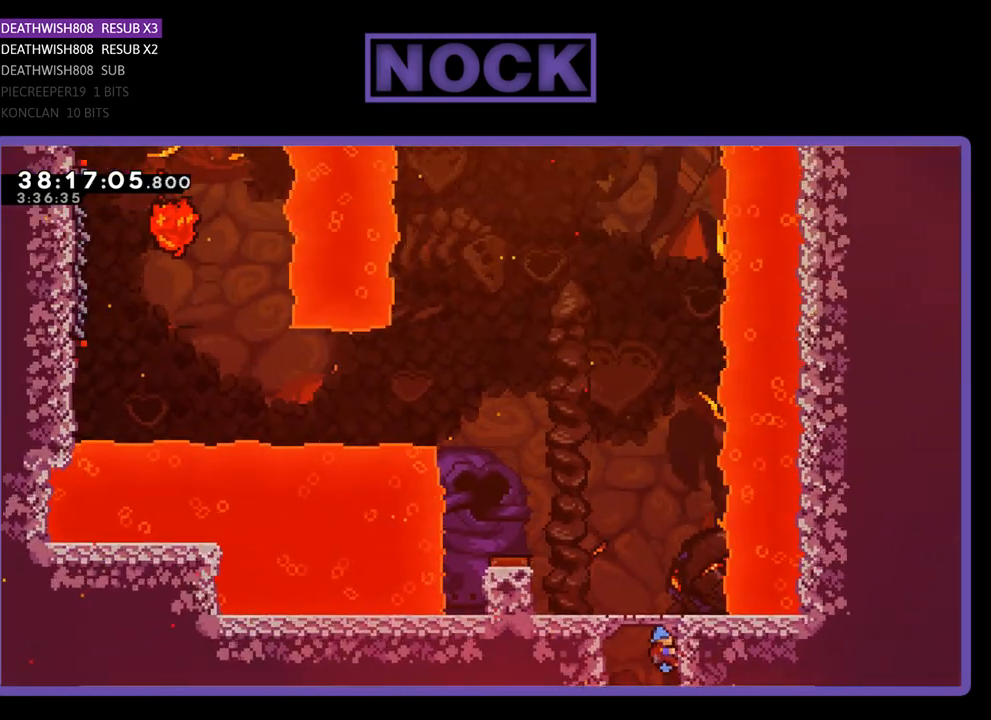
{"buttons": ["R2", "DPAD_LEFT"], "events": [[300, "DPAD_LEFT", "down"]]}
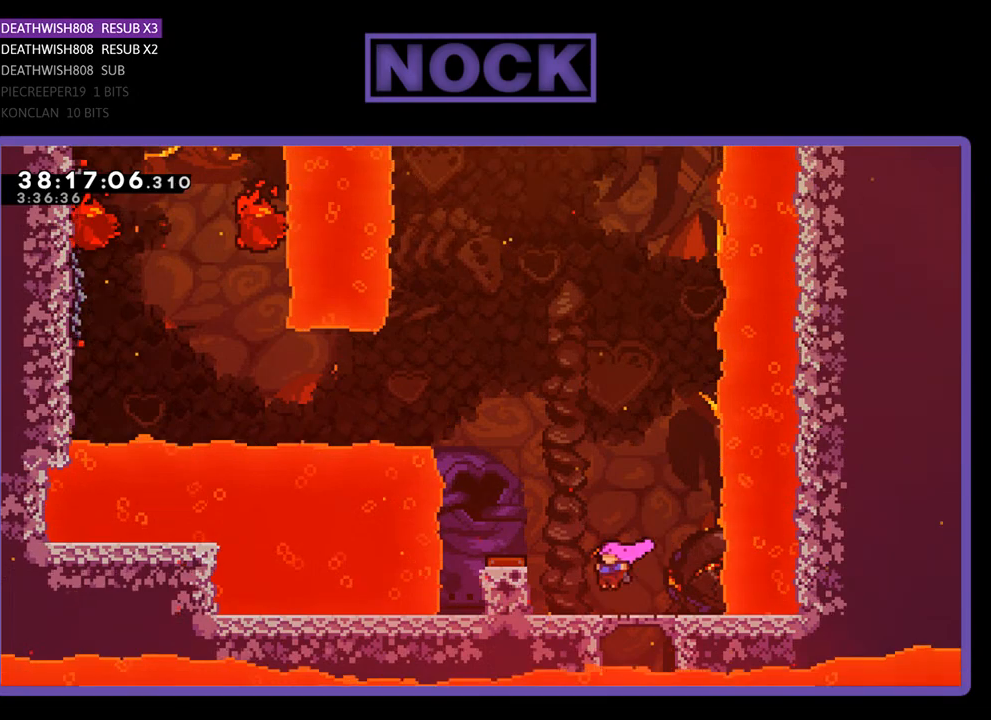
{"buttons": ["CROSS", "R2", "DPAD_LEFT"], "events": [[67, "DPAD_LEFT", "up"], [200, "DPAD_LEFT", "down"], [267, "CROSS", "down"]]}
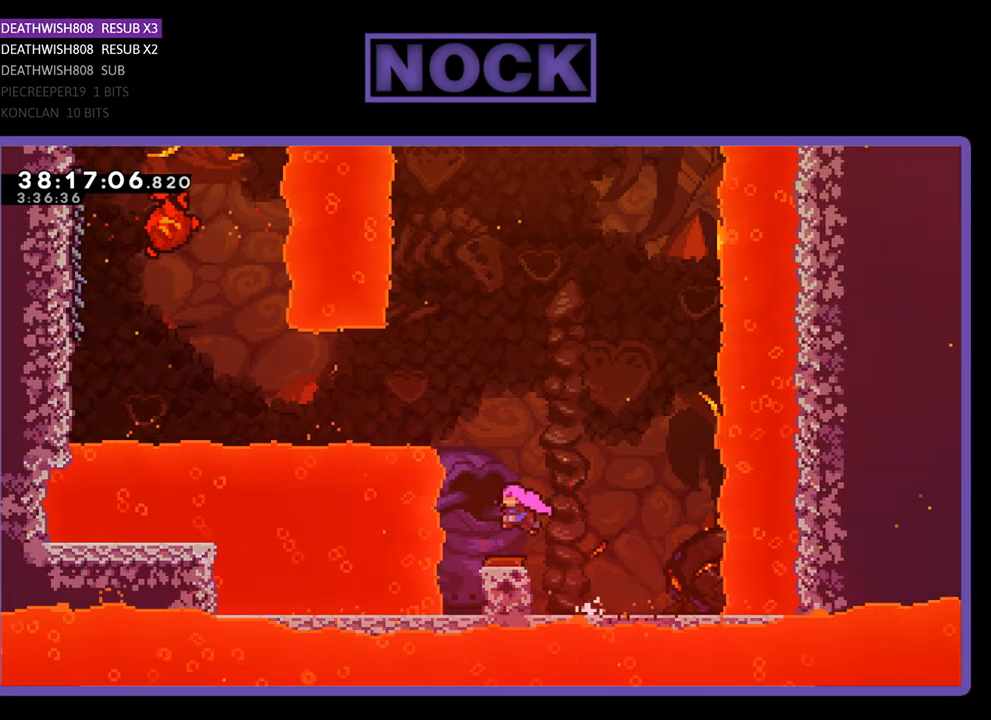
{"buttons": ["R2"], "events": [[67, "CROSS", "up"], [67, "DPAD_LEFT", "up"]]}
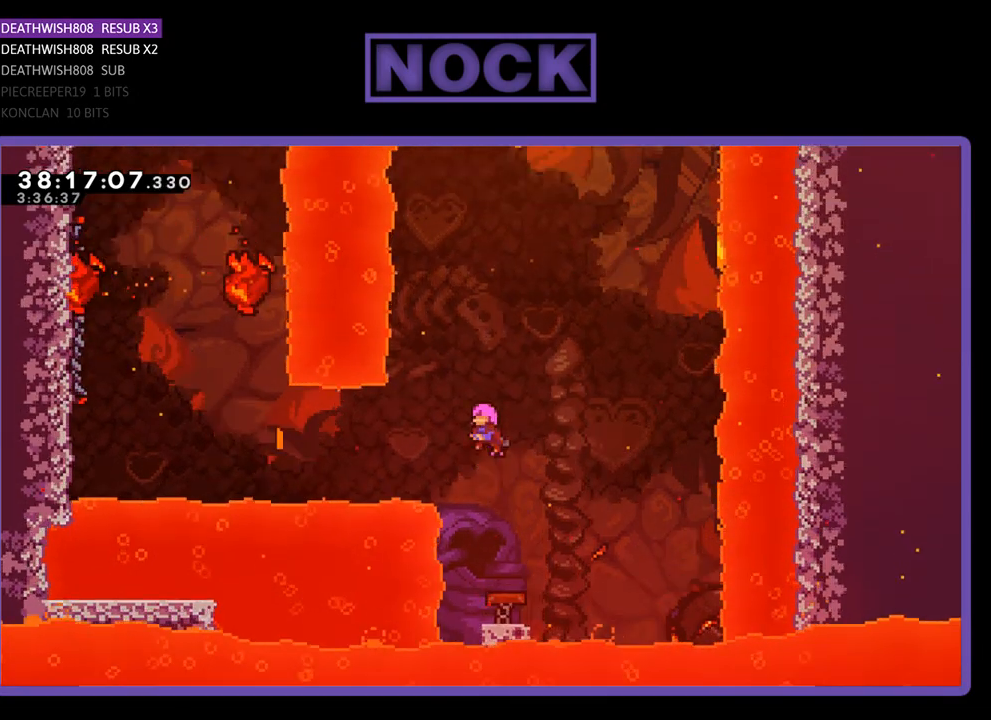
{"buttons": ["CIRCLE", "R2", "DPAD_UP", "DPAD_LEFT"], "events": [[33, "DPAD_LEFT", "down"], [133, "CIRCLE", "down"], [400, "CIRCLE", "up"], [467, "CIRCLE", "down"], [467, "DPAD_UP", "down"]]}
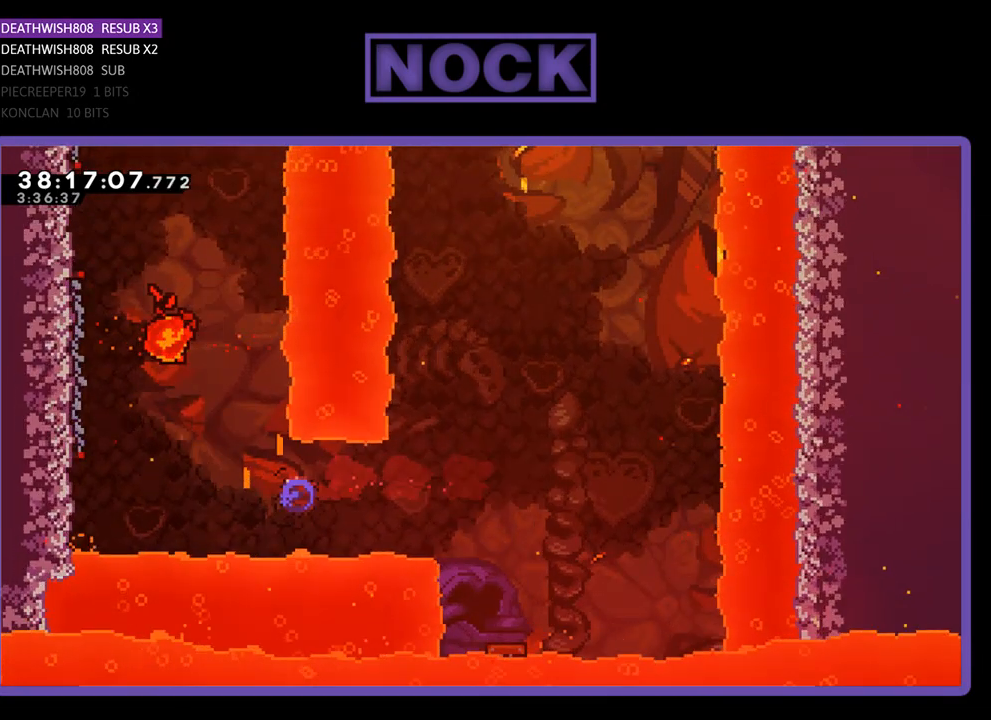
{"buttons": ["CIRCLE", "R2", "DPAD_UP", "DPAD_LEFT"], "events": []}
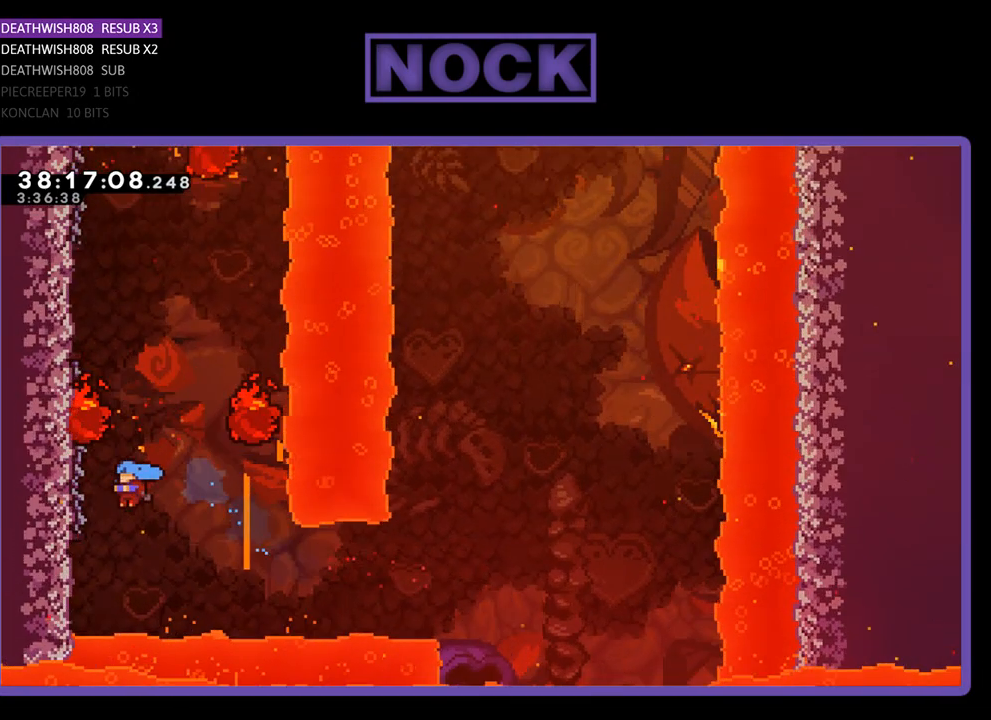
{"buttons": ["R2", "DPAD_UP", "DPAD_LEFT"], "events": [[100, "CIRCLE", "up"]]}
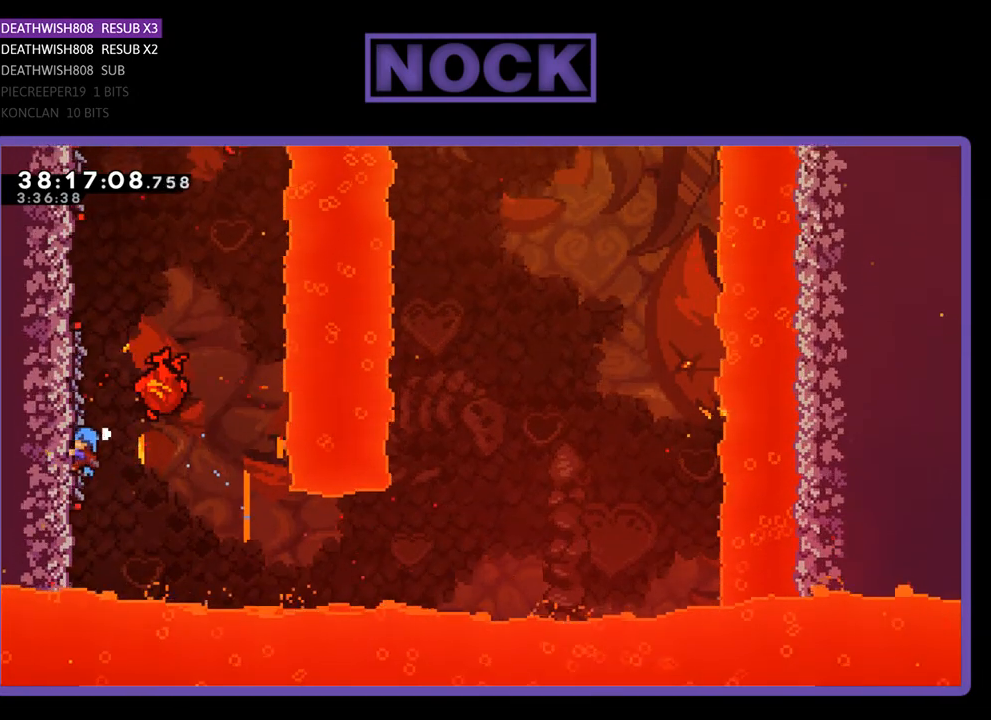
{"buttons": ["CROSS", "R2", "DPAD_UP", "DPAD_LEFT"], "events": [[400, "CROSS", "down"]]}
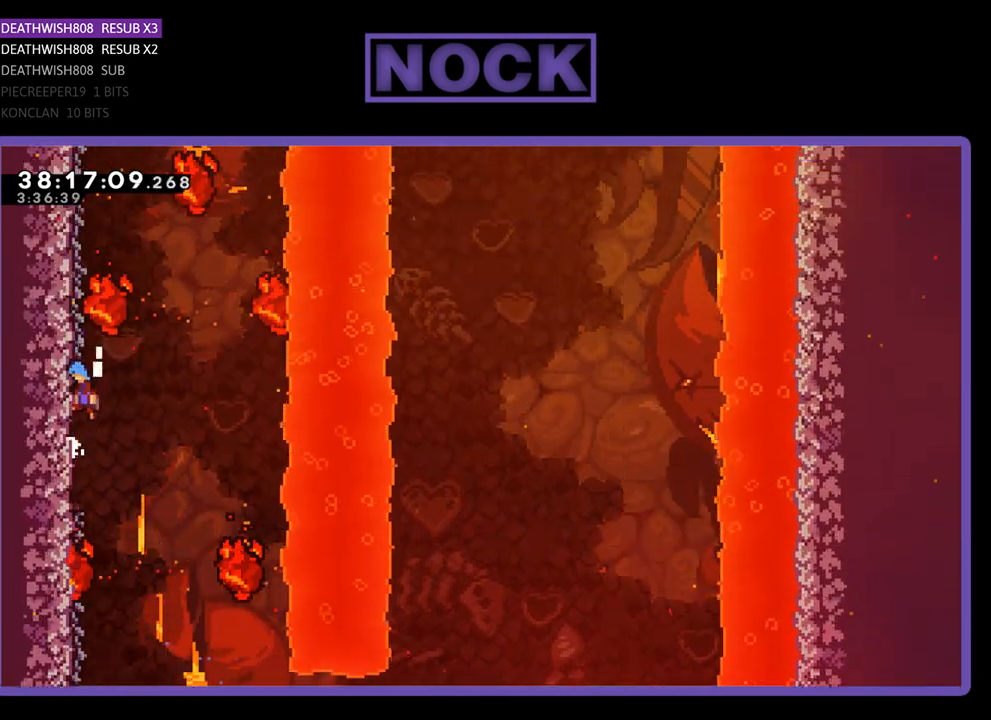
{"buttons": ["R2"], "events": [[167, "CROSS", "up"], [467, "DPAD_UP", "up"], [500, "DPAD_LEFT", "up"]]}
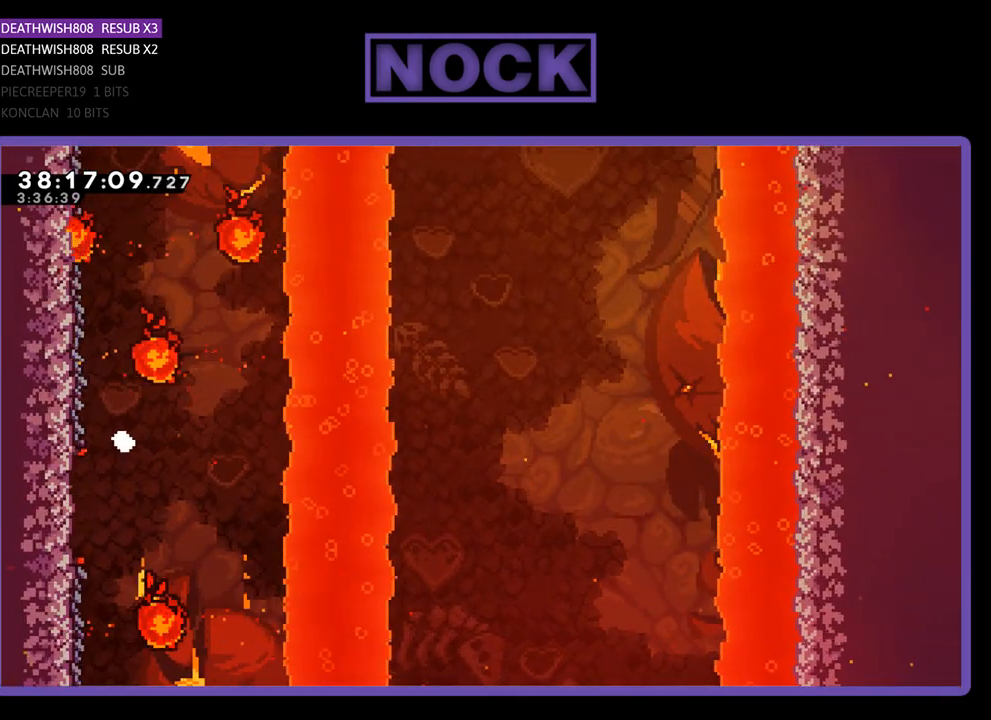
{"buttons": ["R2"], "events": []}
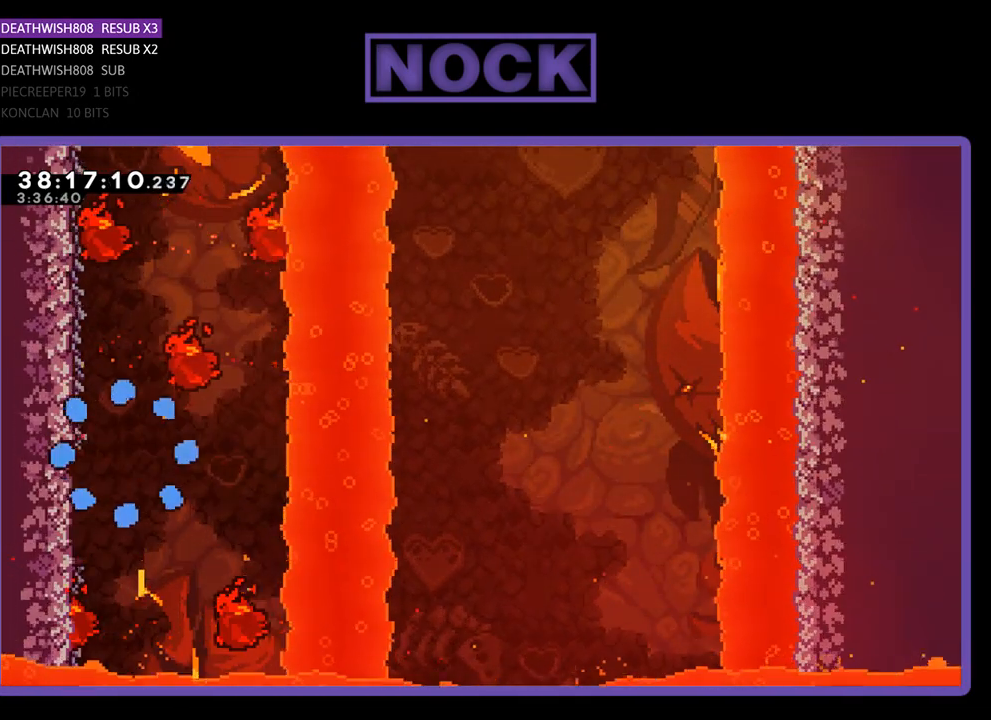
{"buttons": ["R2"], "events": [[133, "R2", "up"], [467, "R2", "down"]]}
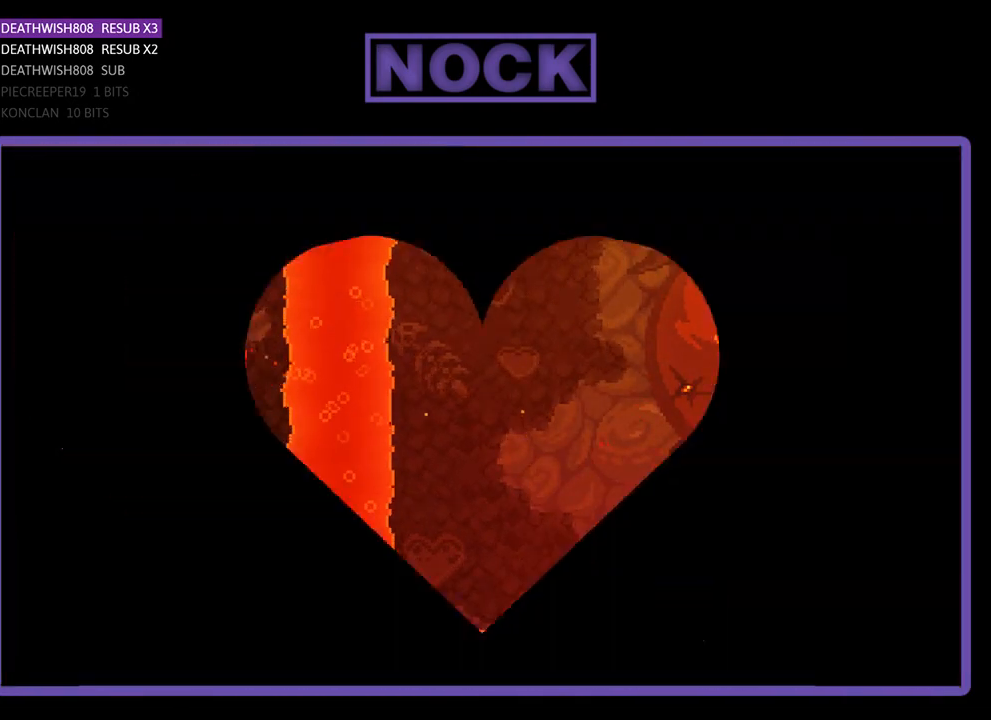
{"buttons": ["R2"], "events": []}
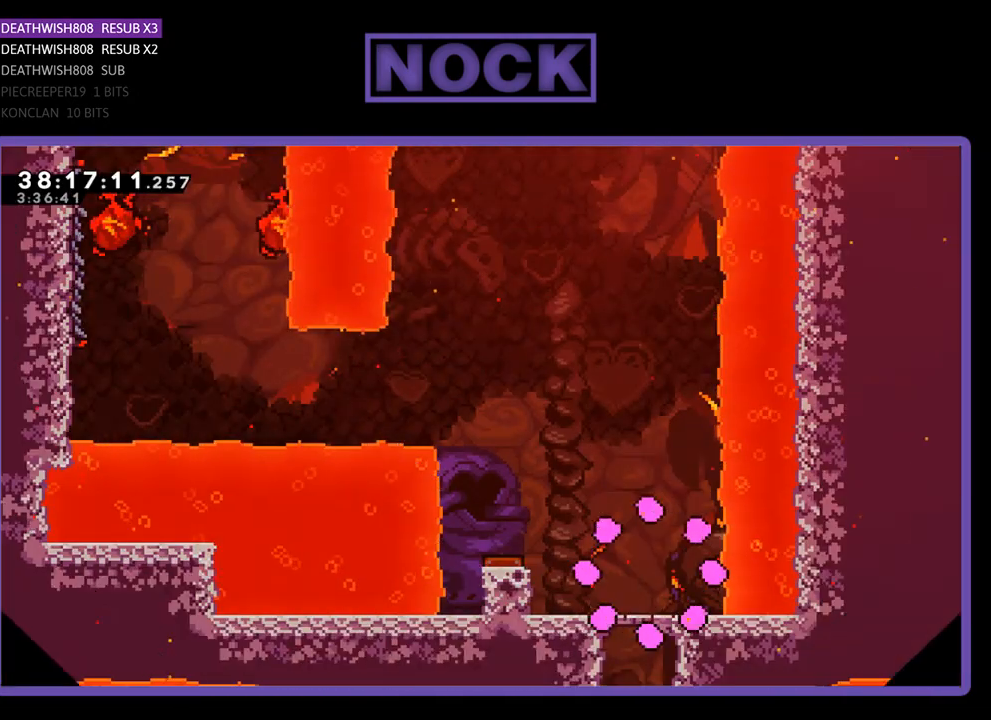
{"buttons": ["CROSS", "R2", "DPAD_LEFT"], "events": [[33, "DPAD_LEFT", "down"], [433, "CROSS", "down"]]}
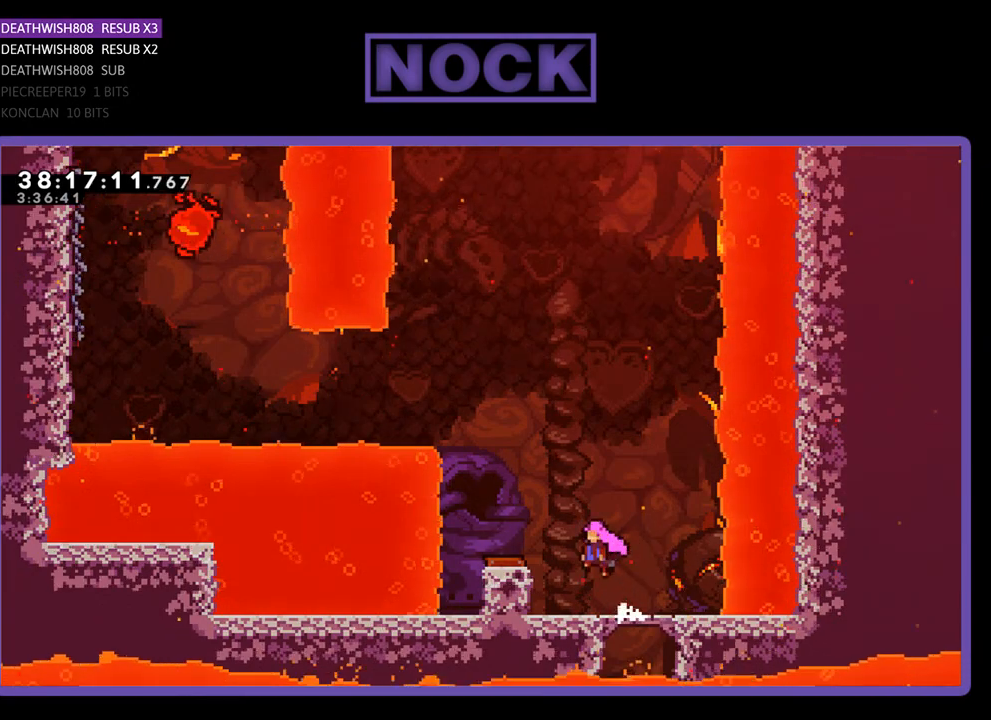
{"buttons": ["R2", "DPAD_LEFT"], "events": [[300, "CROSS", "up"]]}
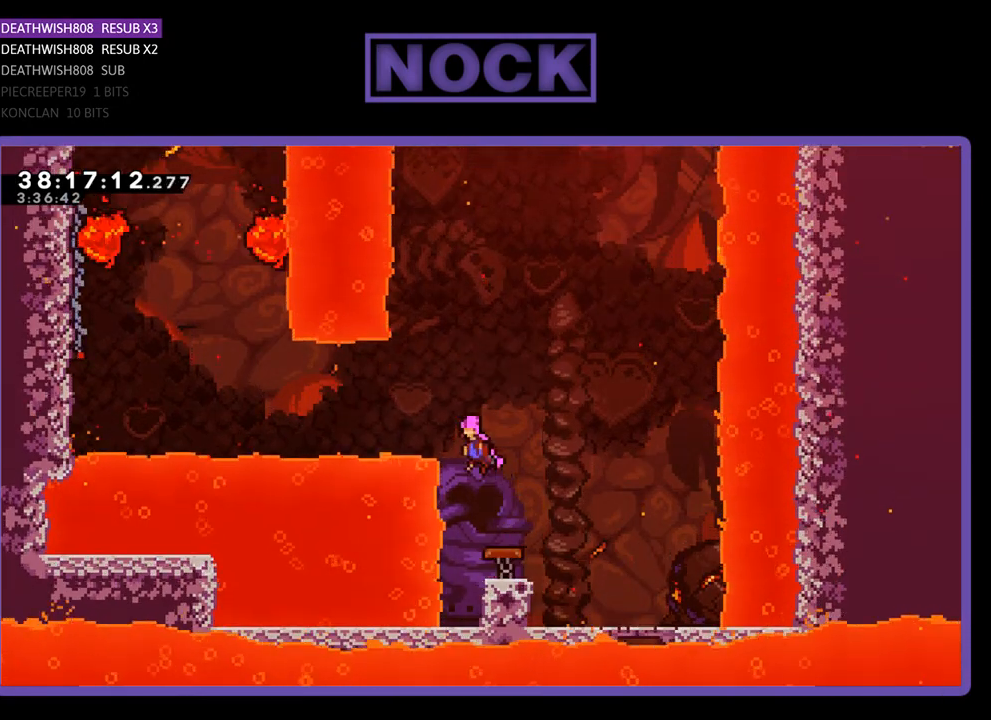
{"buttons": ["CIRCLE", "R2", "DPAD_UP", "DPAD_LEFT"], "events": [[267, "CIRCLE", "down"], [500, "DPAD_UP", "down"]]}
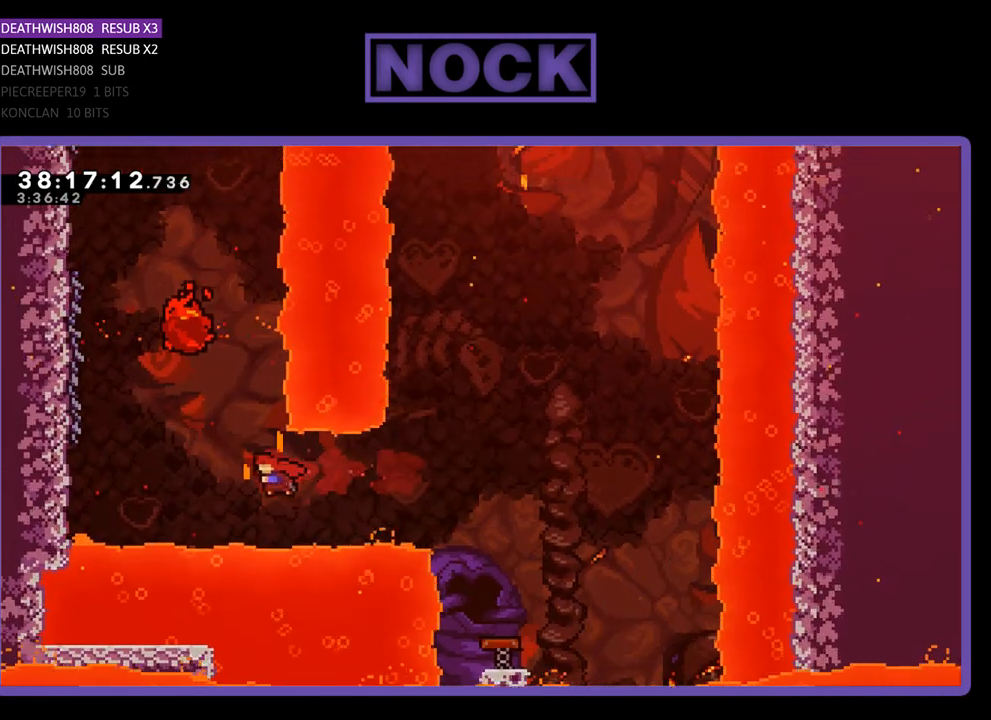
{"buttons": ["R2", "DPAD_UP", "DPAD_LEFT"], "events": [[100, "CIRCLE", "up"], [200, "CIRCLE", "down"], [500, "CIRCLE", "up"]]}
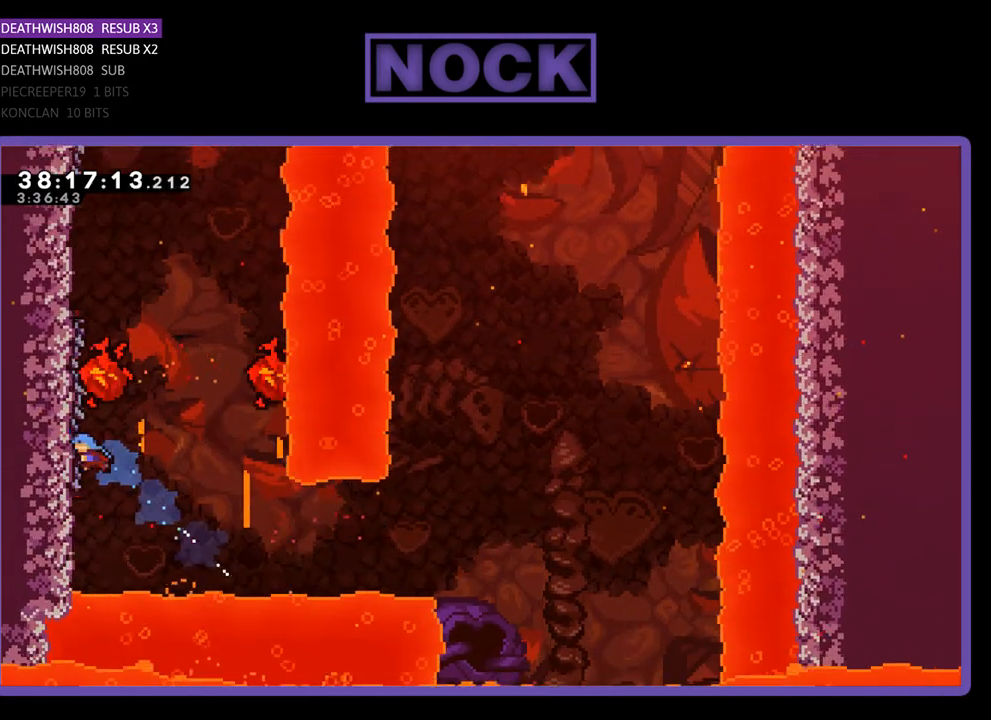
{"buttons": ["R2", "DPAD_UP", "DPAD_LEFT"], "events": [[133, "DPAD_UP", "up"], [367, "DPAD_UP", "down"]]}
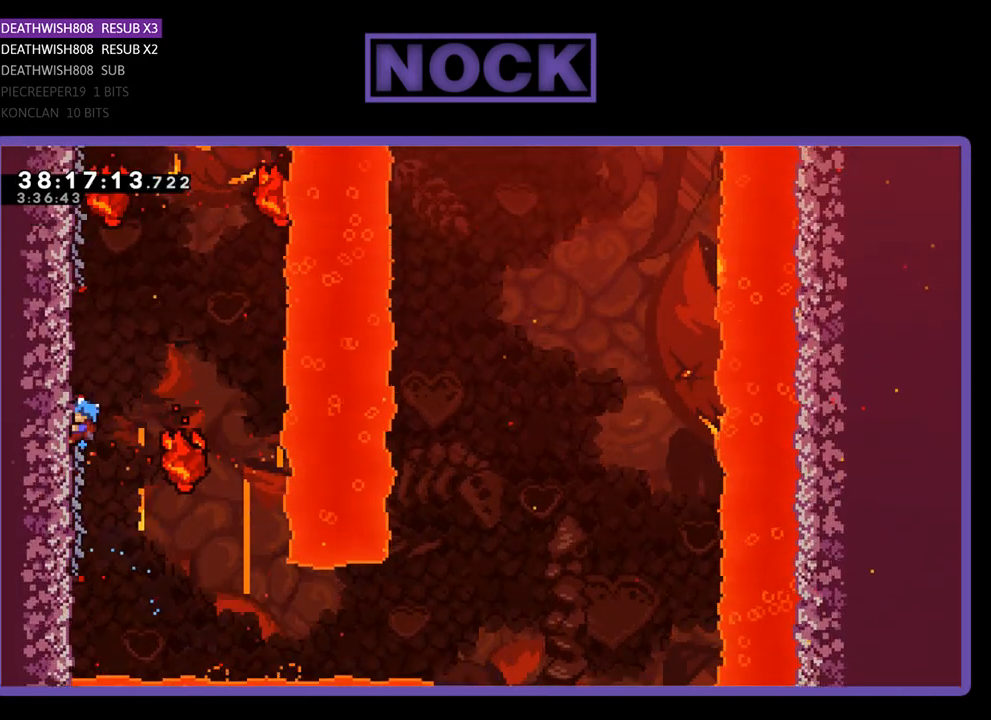
{"buttons": ["R2", "DPAD_LEFT"], "events": [[233, "DPAD_UP", "up"]]}
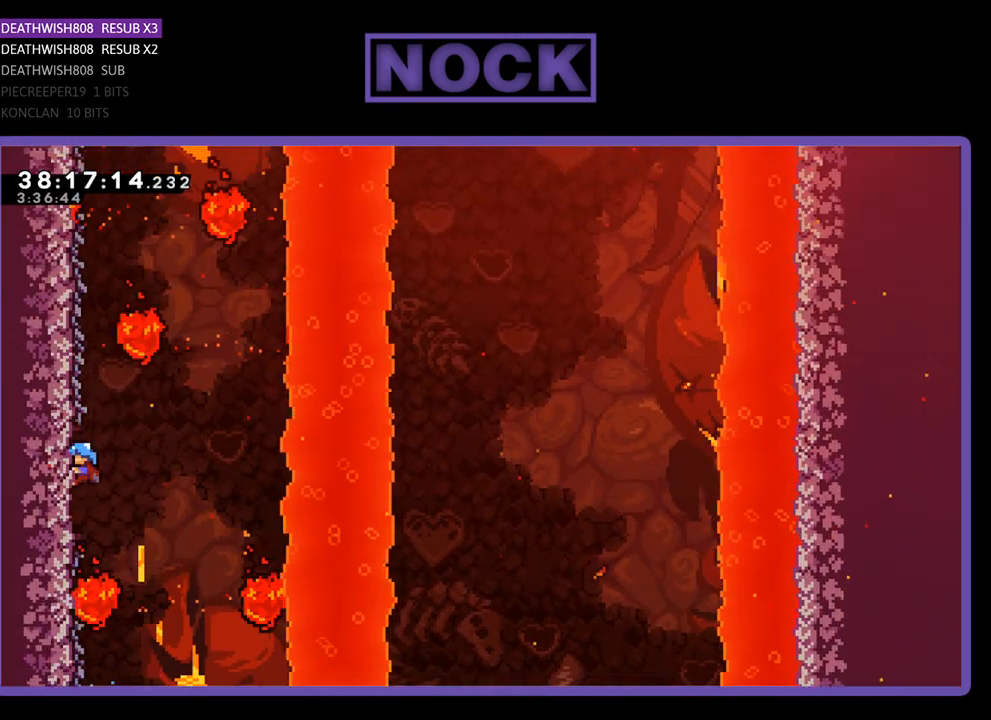
{"buttons": ["R2", "DPAD_UP", "DPAD_LEFT"], "events": [[200, "DPAD_UP", "down"]]}
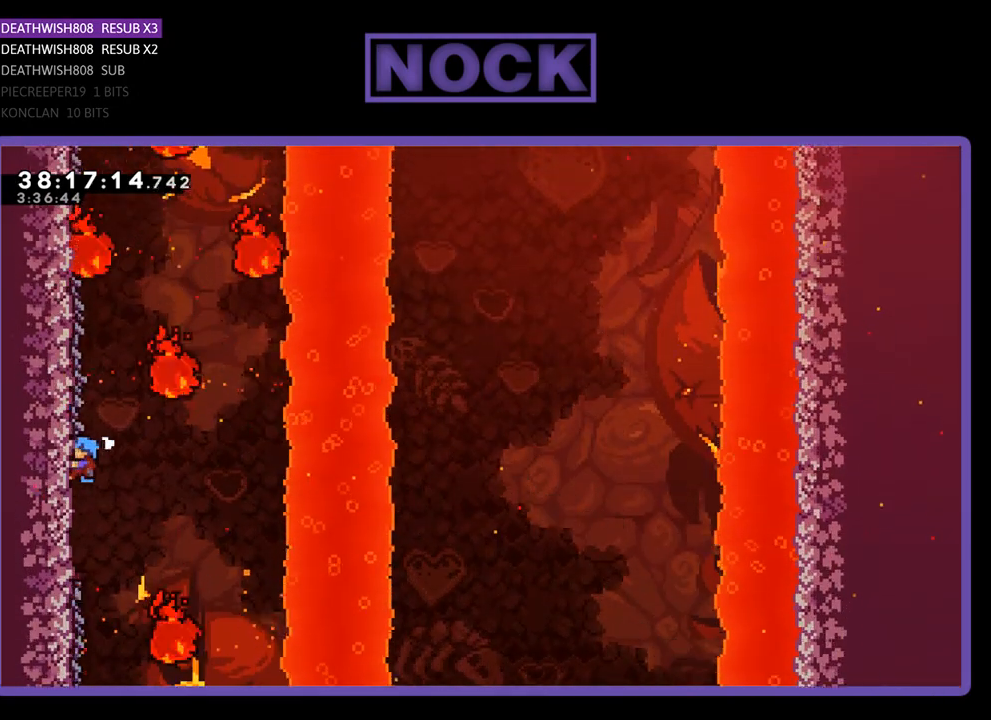
{"buttons": ["R2", "DPAD_UP", "DPAD_LEFT"], "events": []}
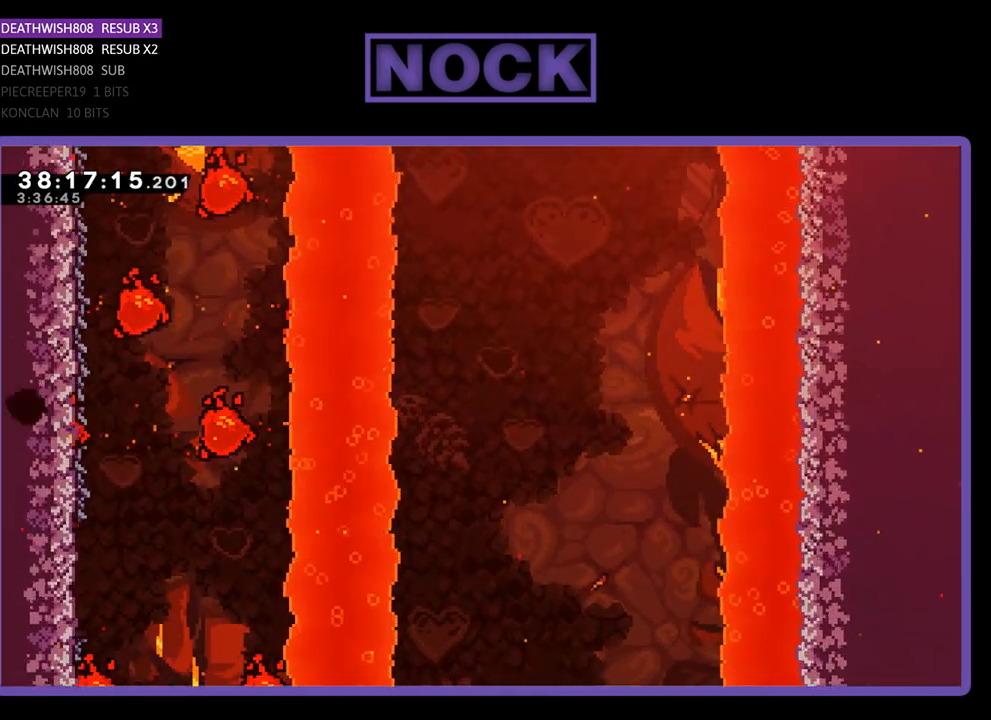
{"buttons": ["R2"], "events": [[133, "DPAD_UP", "up"], [167, "DPAD_LEFT", "up"]]}
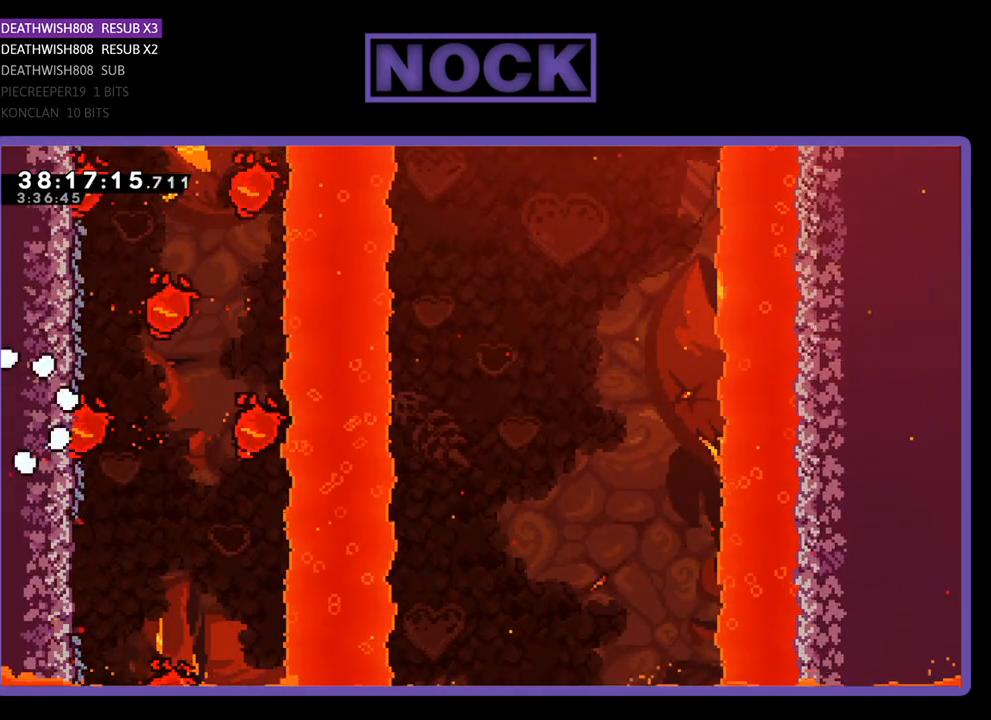
{"buttons": ["R2"], "events": []}
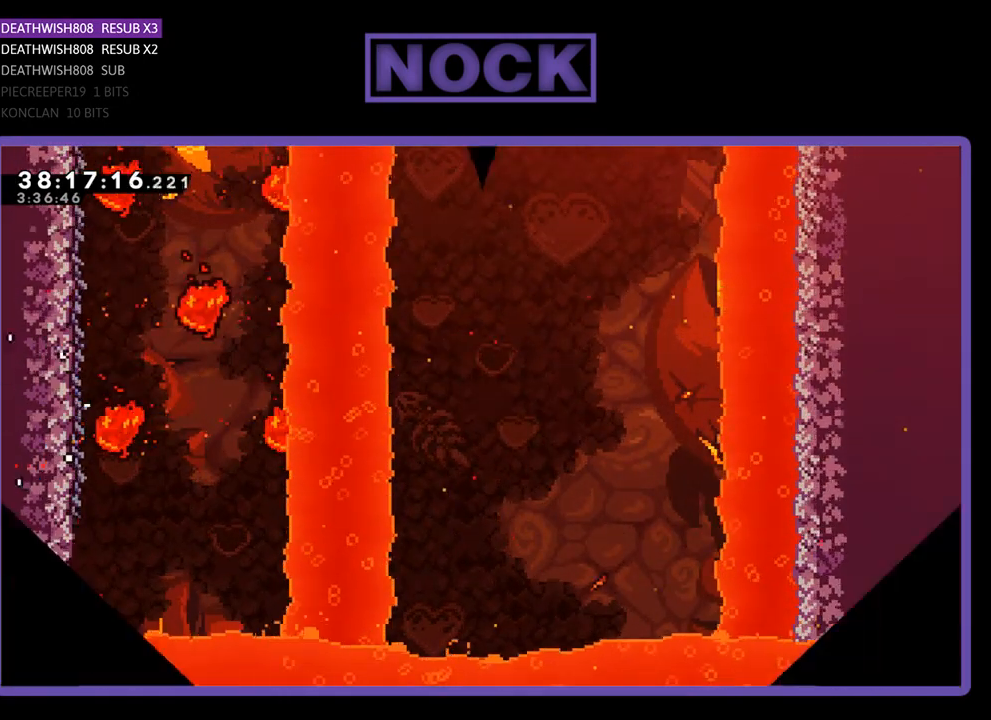
{"buttons": ["R2"], "events": []}